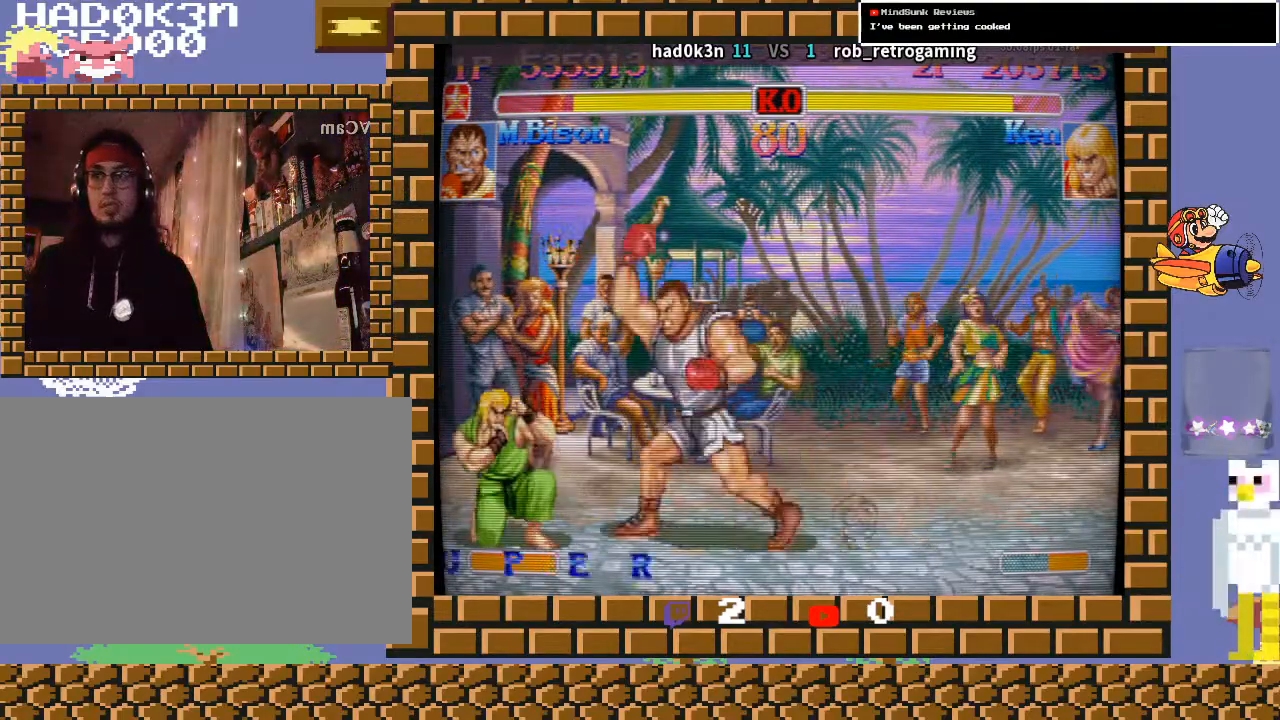
Gameplay with a controller (arcade stick); each line is a JSON object with the inputs held at the frame after it. "events" lists button and stick changes between this image and that frame as [ms after this image, input, new state], when the widget could be followed in between. Not read: L3 R3 Y.
{"buttons": [], "left_stick": "down-right", "events": [[200, "R1", "down"], [233, "TRIANGLE", "down"], [233, "left_stick", "up-right"], [300, "R1", "up"], [300, "TRIANGLE", "up"], [333, "left_stick", "down-right"]]}
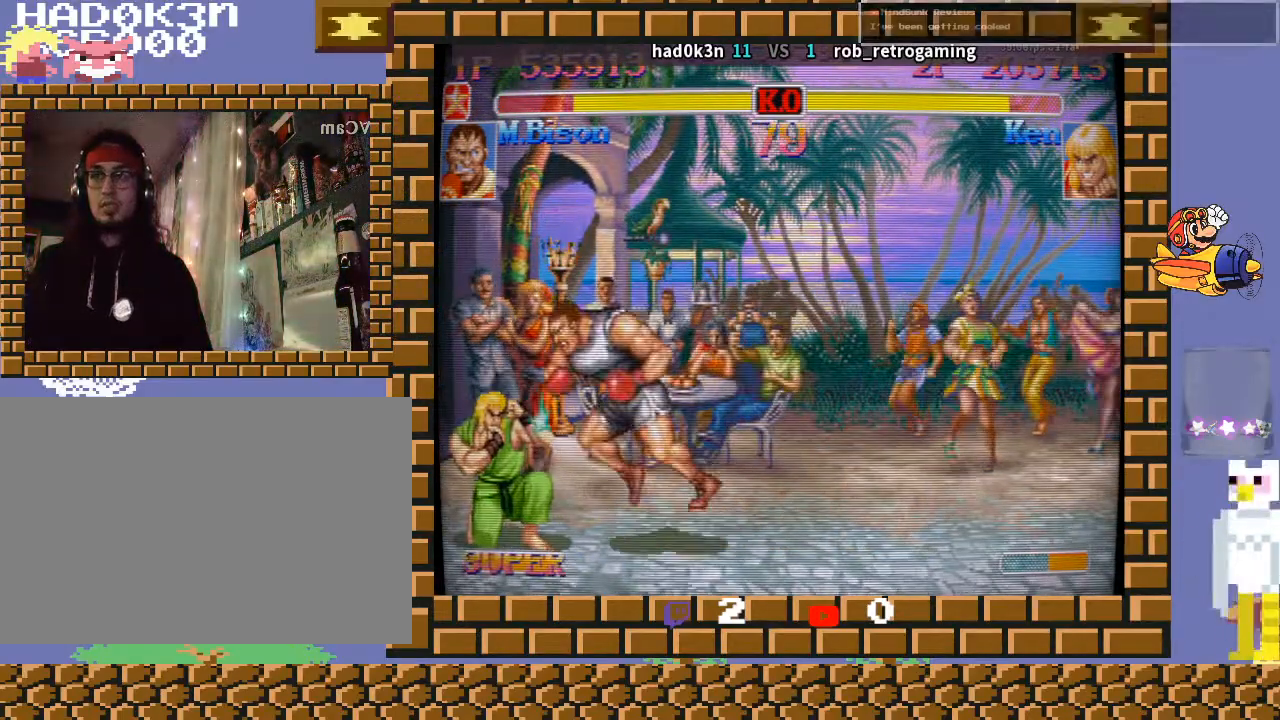
{"buttons": [], "left_stick": "down-right", "events": []}
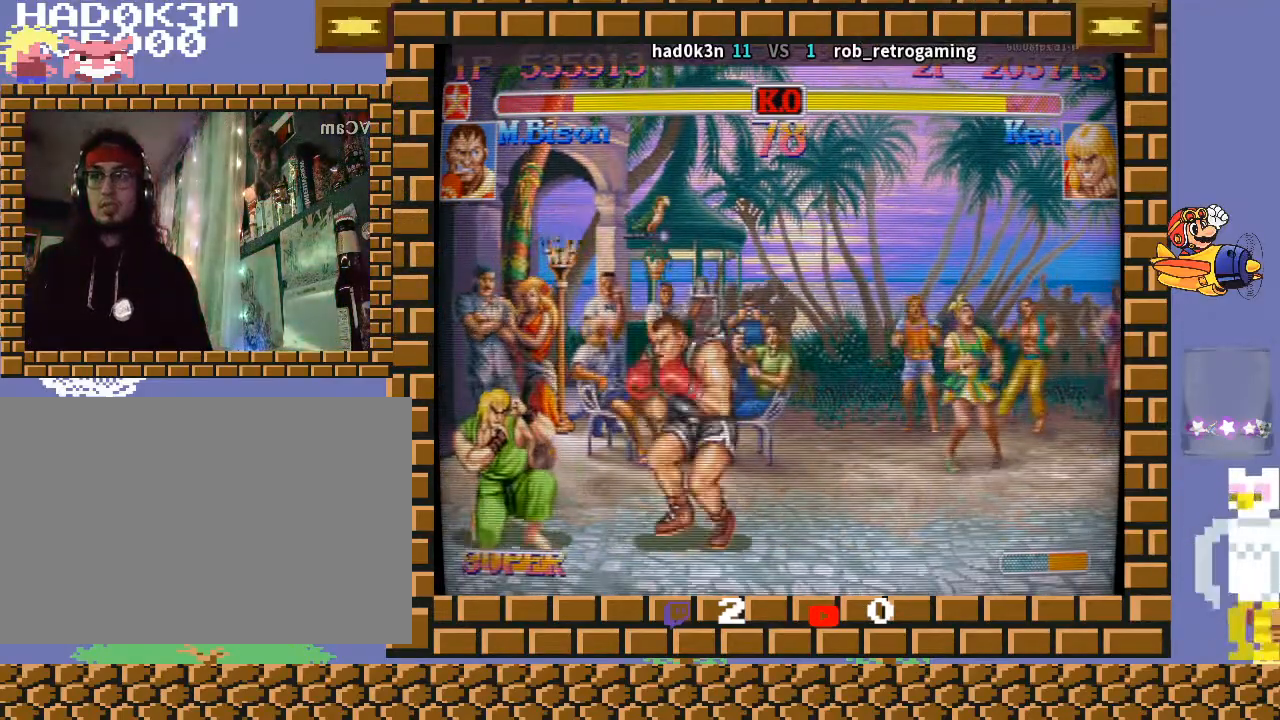
{"buttons": [], "left_stick": "down-right", "events": []}
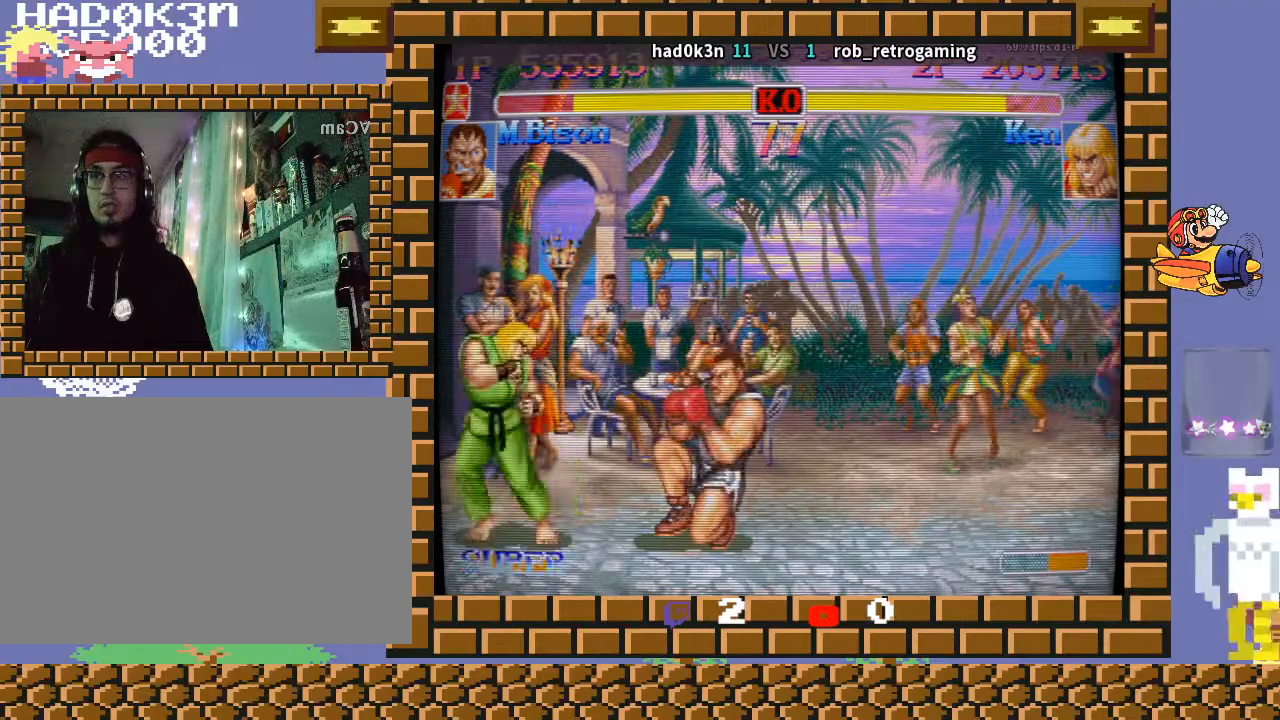
{"buttons": [], "left_stick": "down-right", "events": [[100, "TRIANGLE", "down"], [167, "left_stick", "down-left"], [267, "TRIANGLE", "up"], [300, "left_stick", "down-right"]]}
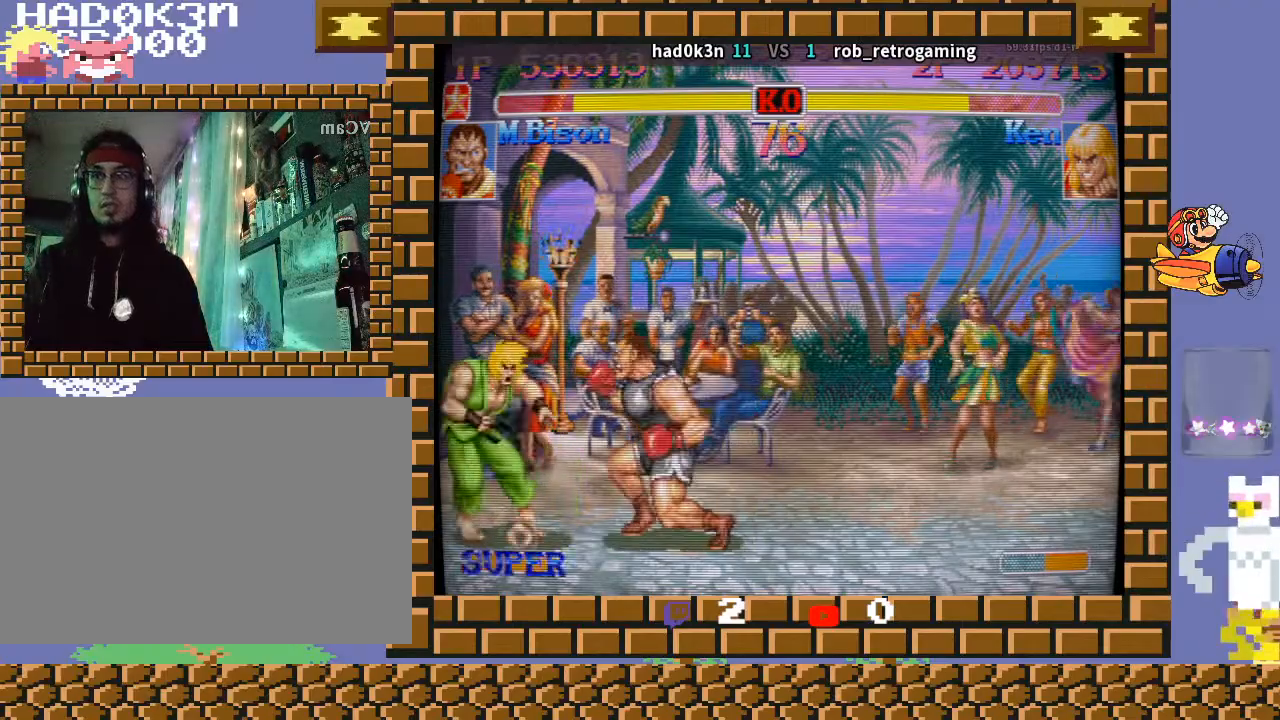
{"buttons": [], "left_stick": "down-right", "events": []}
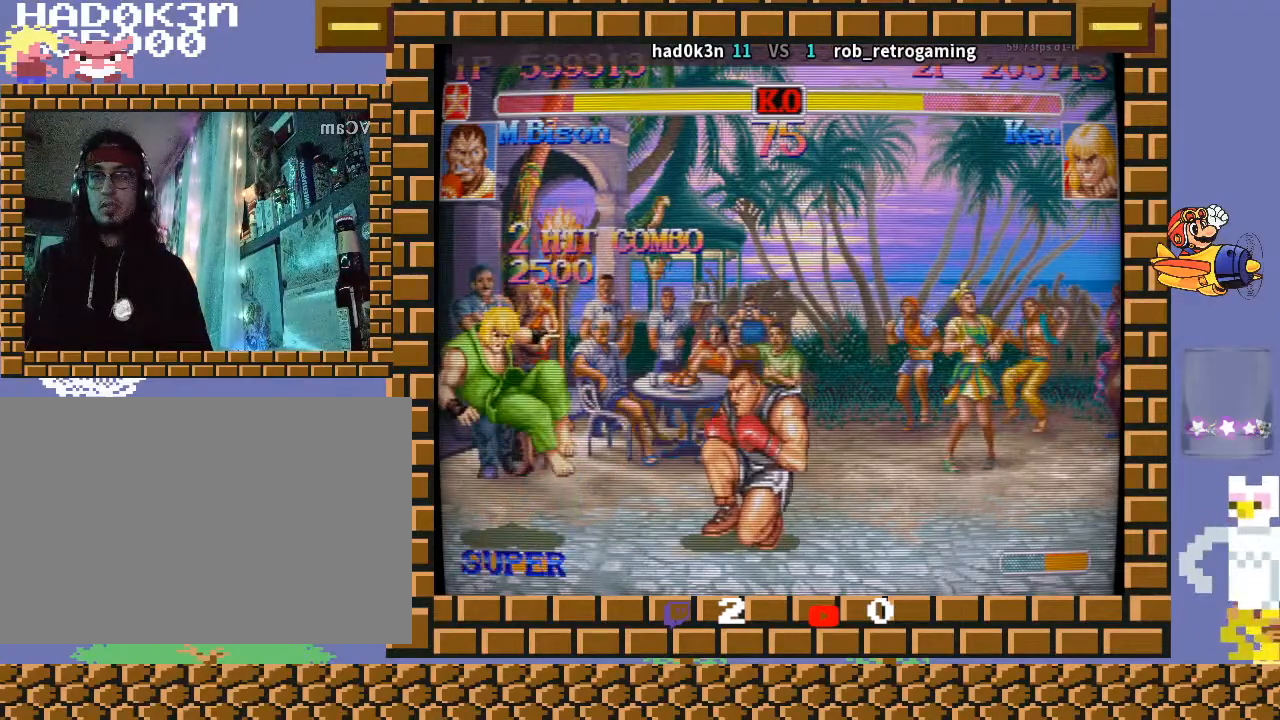
{"buttons": [], "left_stick": "down-right", "events": []}
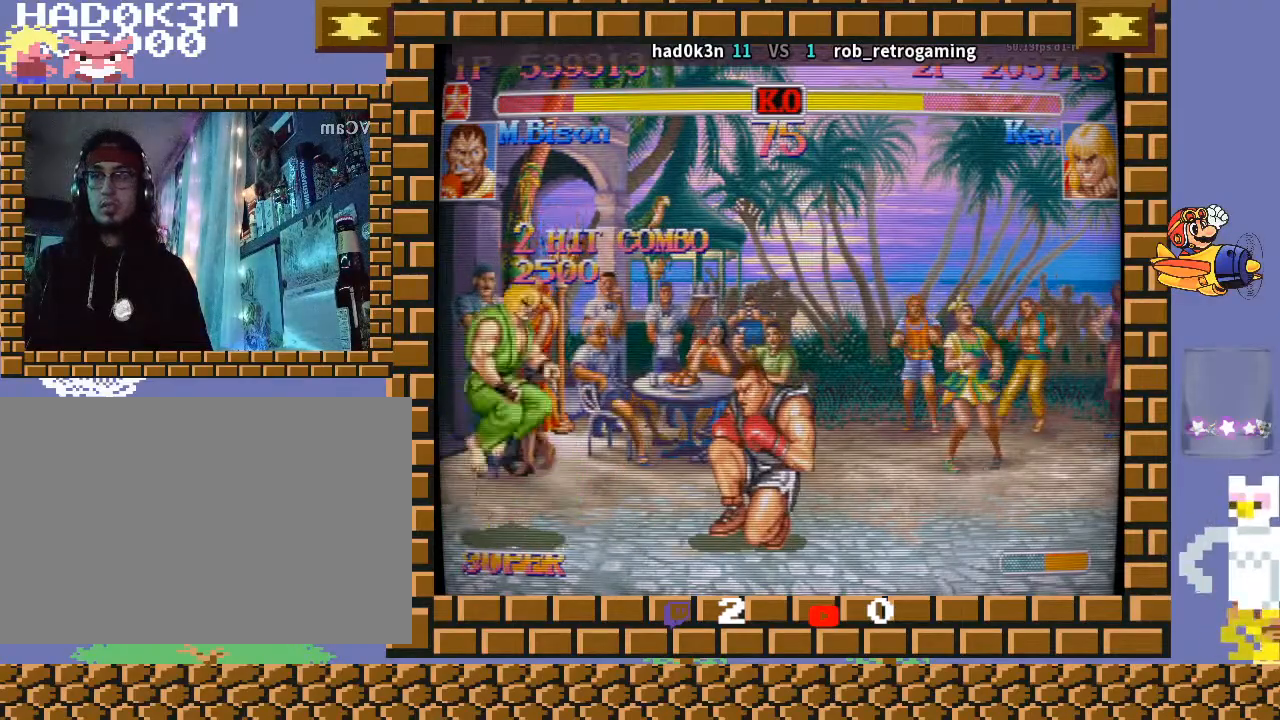
{"buttons": [], "left_stick": "down-right", "events": []}
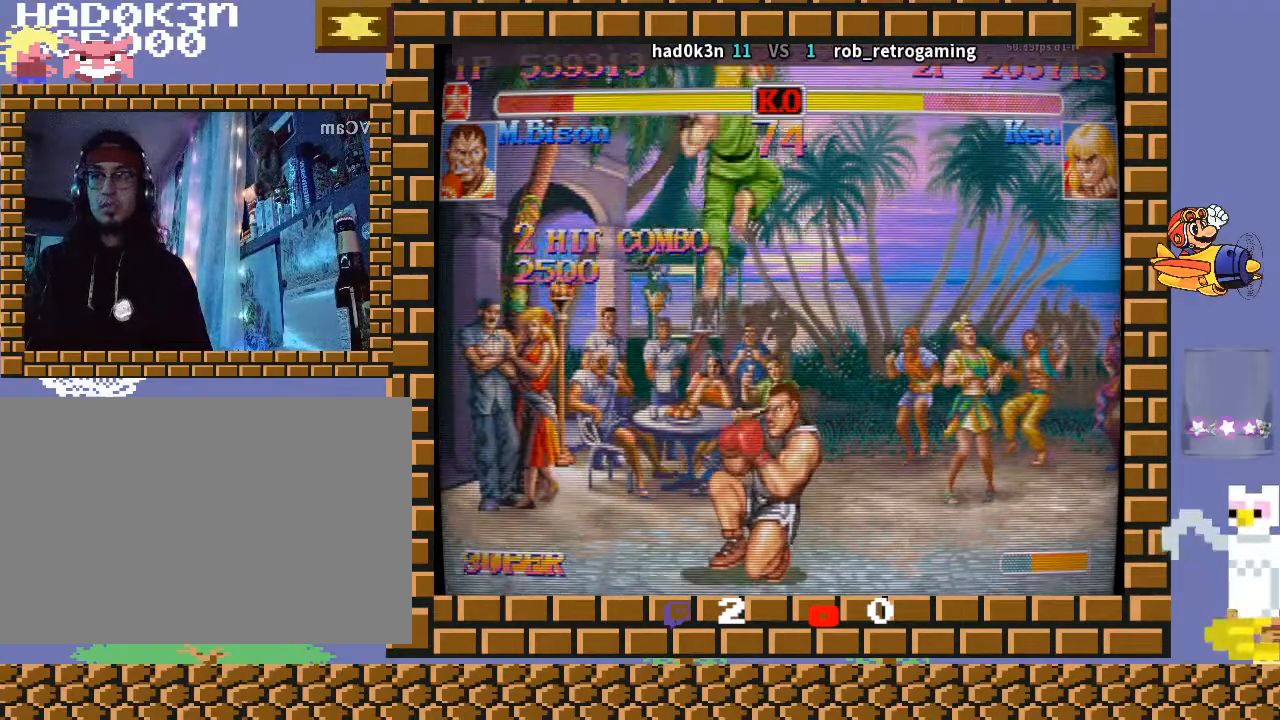
{"buttons": ["TRIANGLE"], "left_stick": "down-right", "events": [[100, "left_stick", "left"], [233, "left_stick", "down-right"], [400, "TRIANGLE", "down"], [400, "left_stick", "down-left"], [500, "left_stick", "down-right"]]}
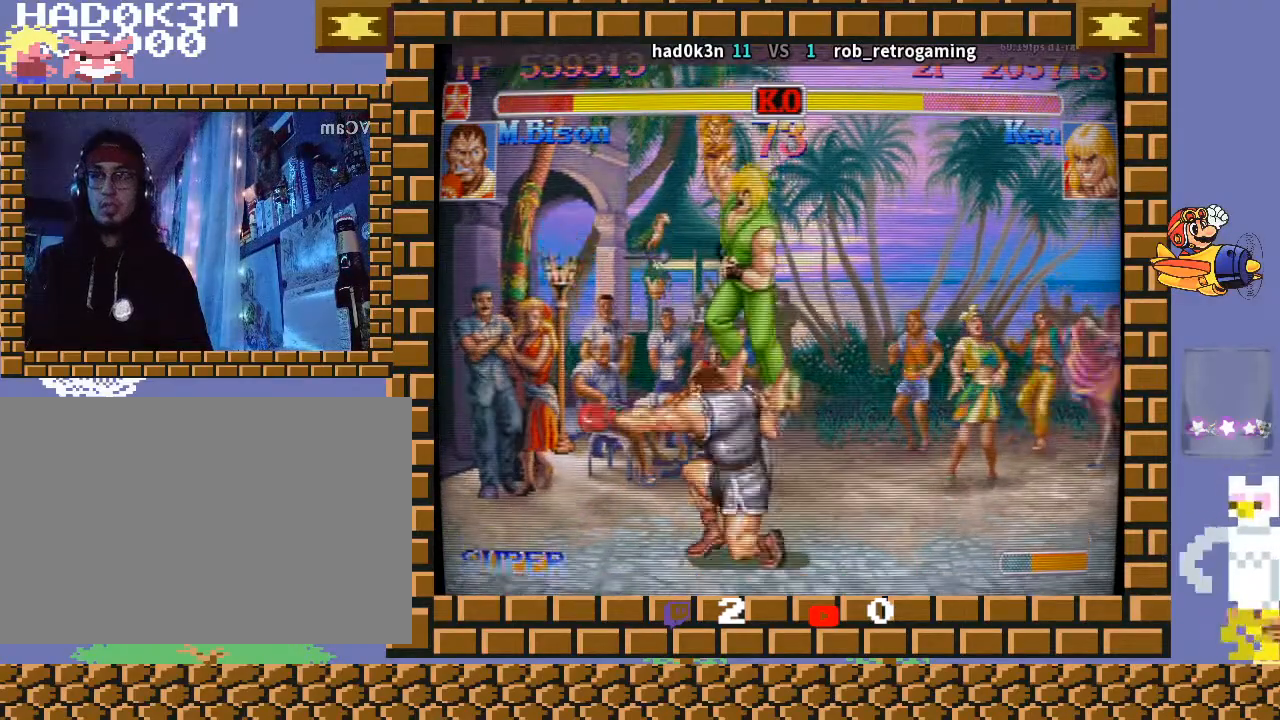
{"buttons": [], "left_stick": "down-left", "events": [[67, "TRIANGLE", "up"], [100, "left_stick", "right"], [333, "TRIANGLE", "down"], [367, "TRIANGLE", "up"], [367, "left_stick", "center"], [467, "left_stick", "down-left"]]}
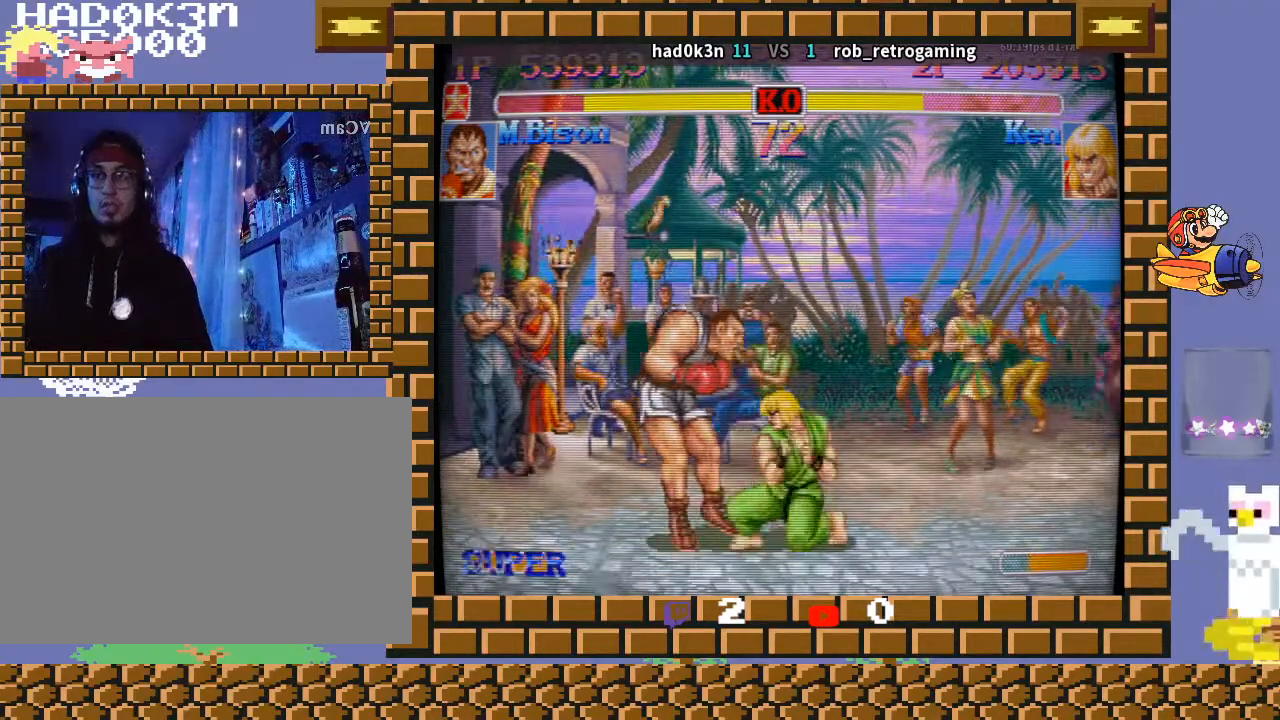
{"buttons": [], "left_stick": "down-left", "events": []}
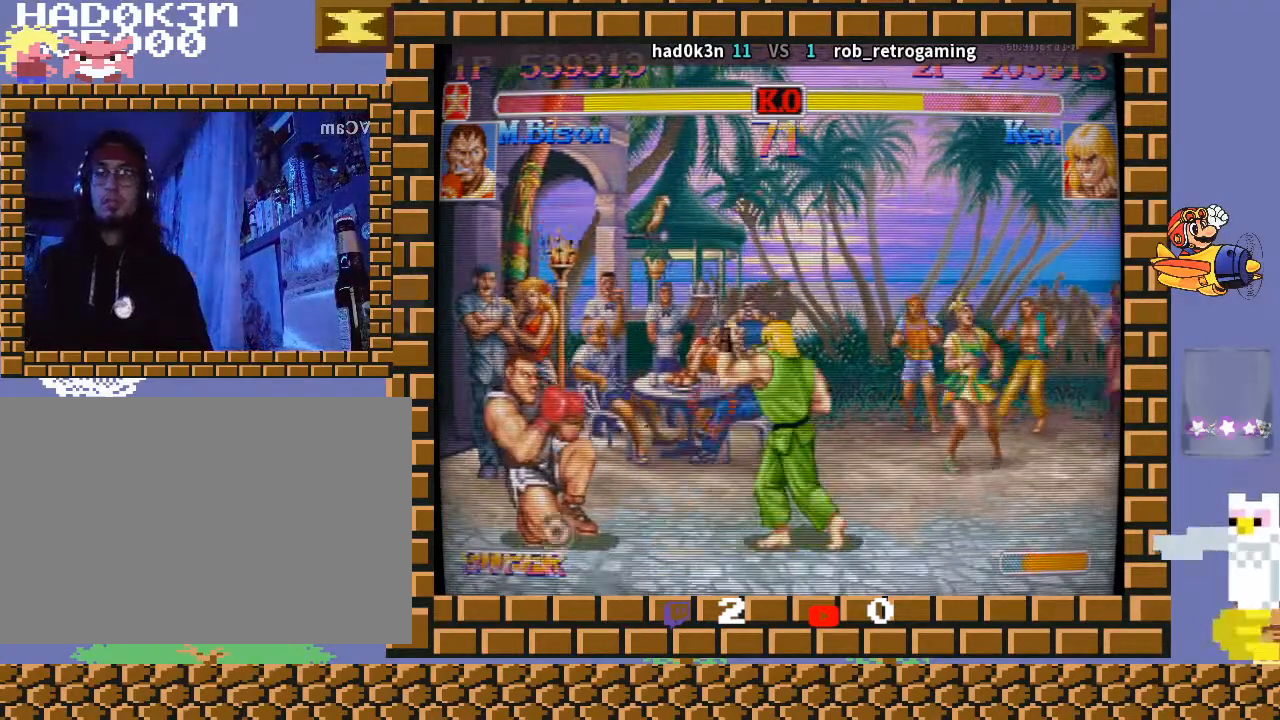
{"buttons": [], "left_stick": "down-left", "events": [[267, "TRIANGLE", "down"], [367, "TRIANGLE", "up"]]}
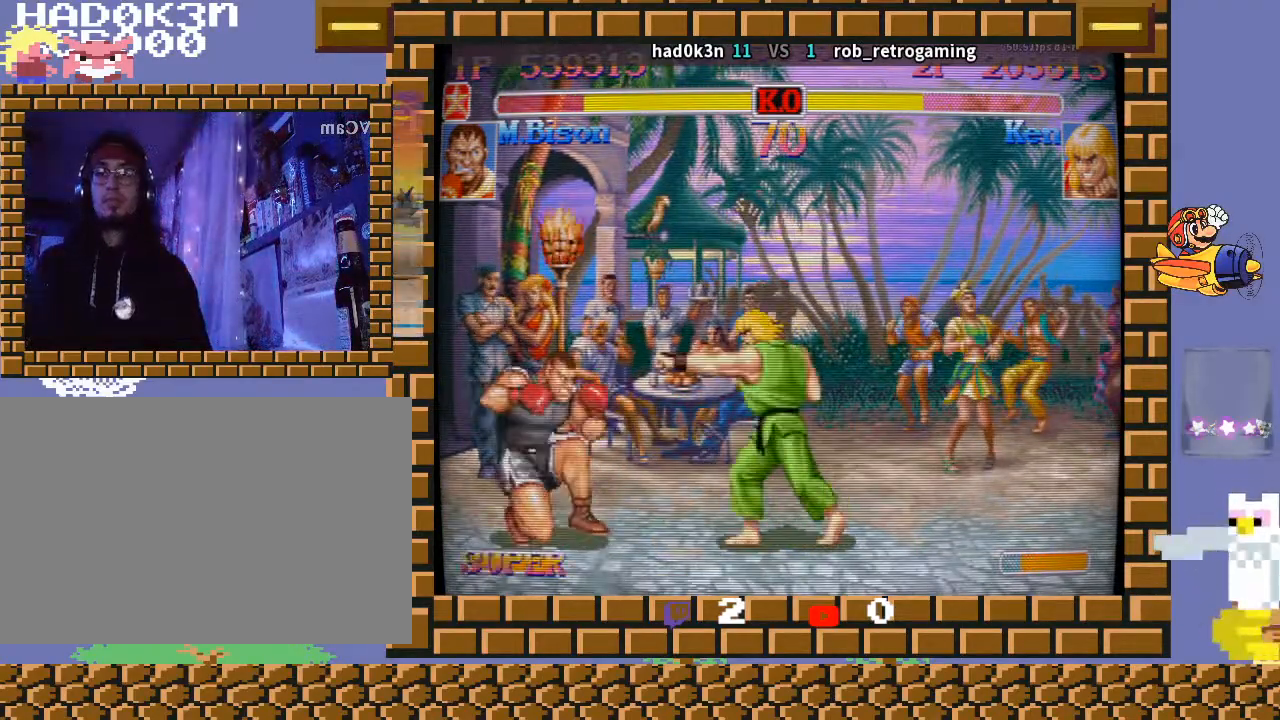
{"buttons": ["TRIANGLE"], "left_stick": "up-left", "events": [[33, "TRIANGLE", "down"], [133, "TRIANGLE", "up"], [500, "TRIANGLE", "down"], [500, "left_stick", "up-left"]]}
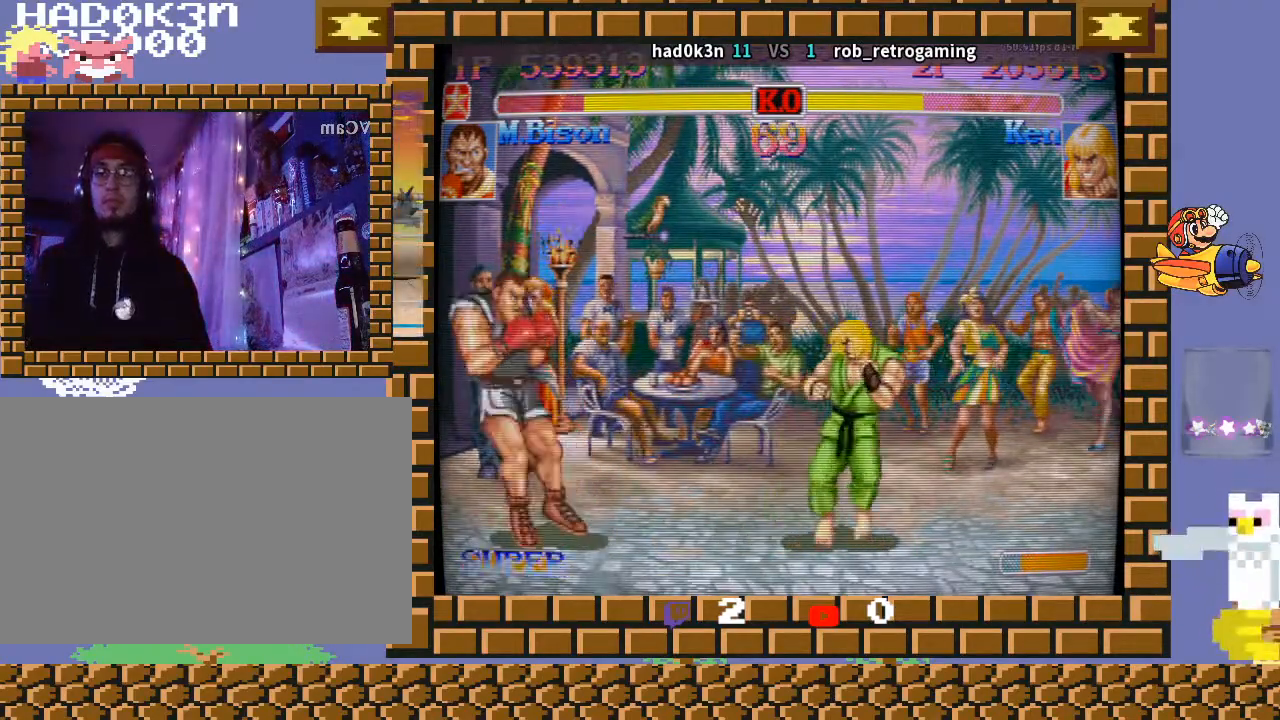
{"buttons": [], "left_stick": "down-left", "events": [[33, "TRIANGLE", "up"], [67, "TRIANGLE", "down"], [100, "left_stick", "down-left"], [133, "TRIANGLE", "up"]]}
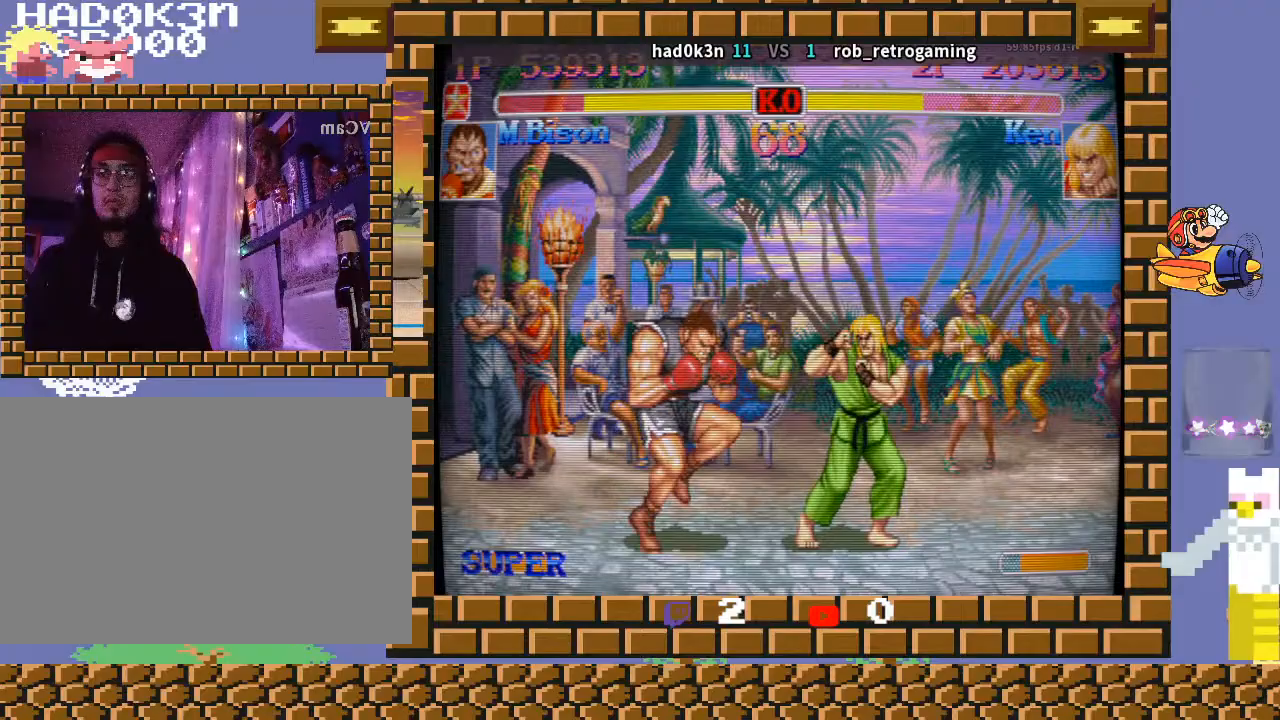
{"buttons": [], "left_stick": "down-left", "events": [[133, "left_stick", "down-right"], [267, "left_stick", "down-left"]]}
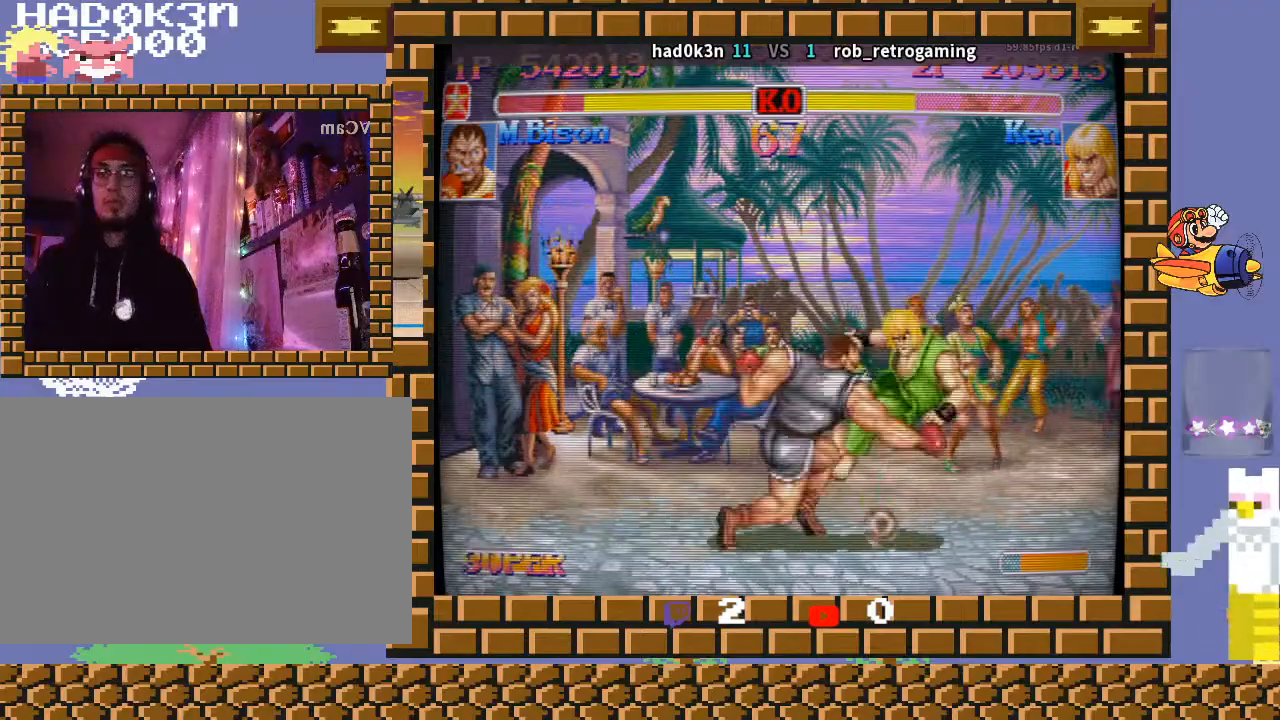
{"buttons": [], "left_stick": "center", "events": [[233, "left_stick", "center"]]}
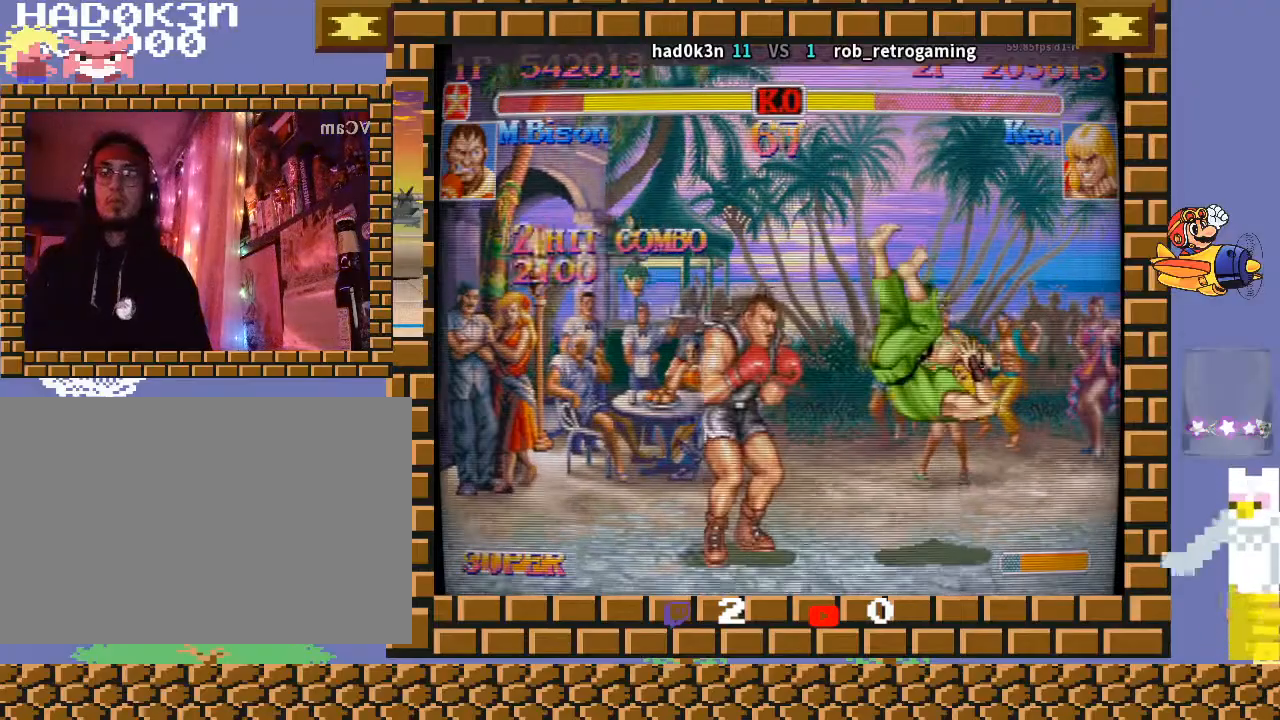
{"buttons": [], "left_stick": "down-left", "events": [[33, "left_stick", "right"], [133, "left_stick", "up-right"], [300, "left_stick", "down-left"]]}
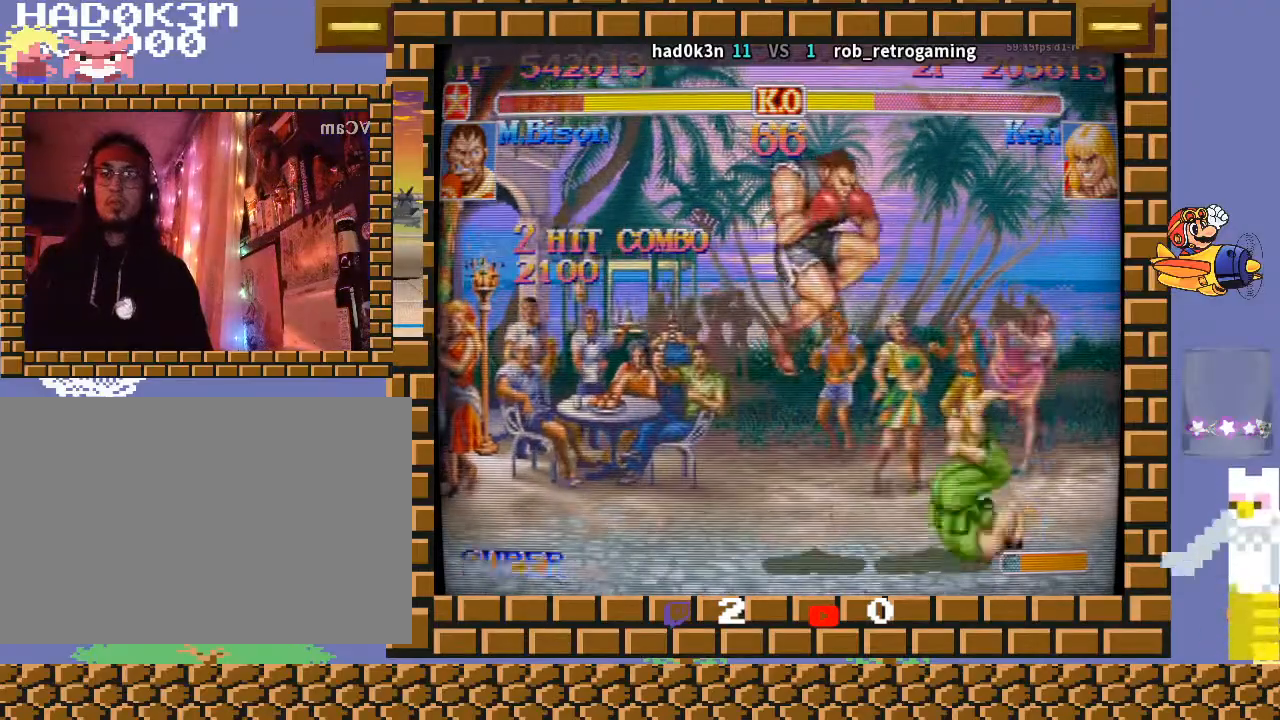
{"buttons": [], "left_stick": "down-left", "events": []}
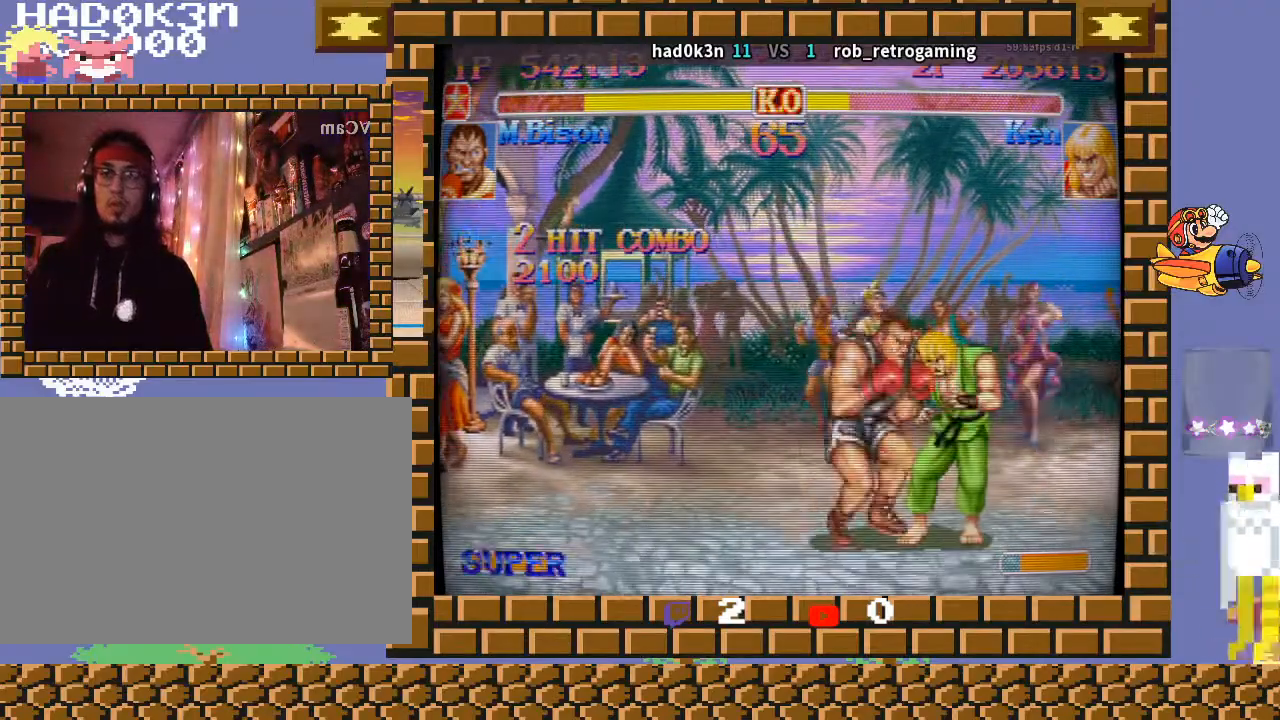
{"buttons": [], "left_stick": "center", "events": [[433, "left_stick", "right"], [500, "left_stick", "center"]]}
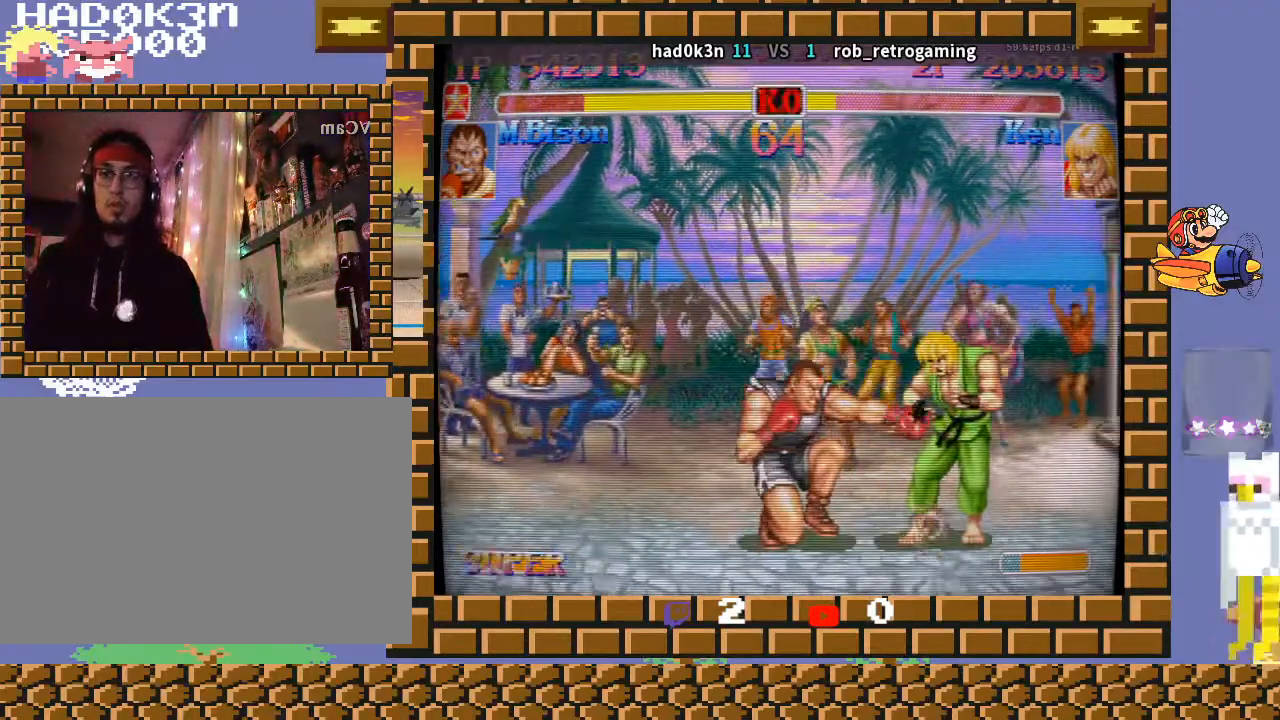
{"buttons": [], "left_stick": "down-left", "events": [[33, "left_stick", "right"], [133, "R1", "down"], [167, "left_stick", "down-left"], [200, "R1", "up"]]}
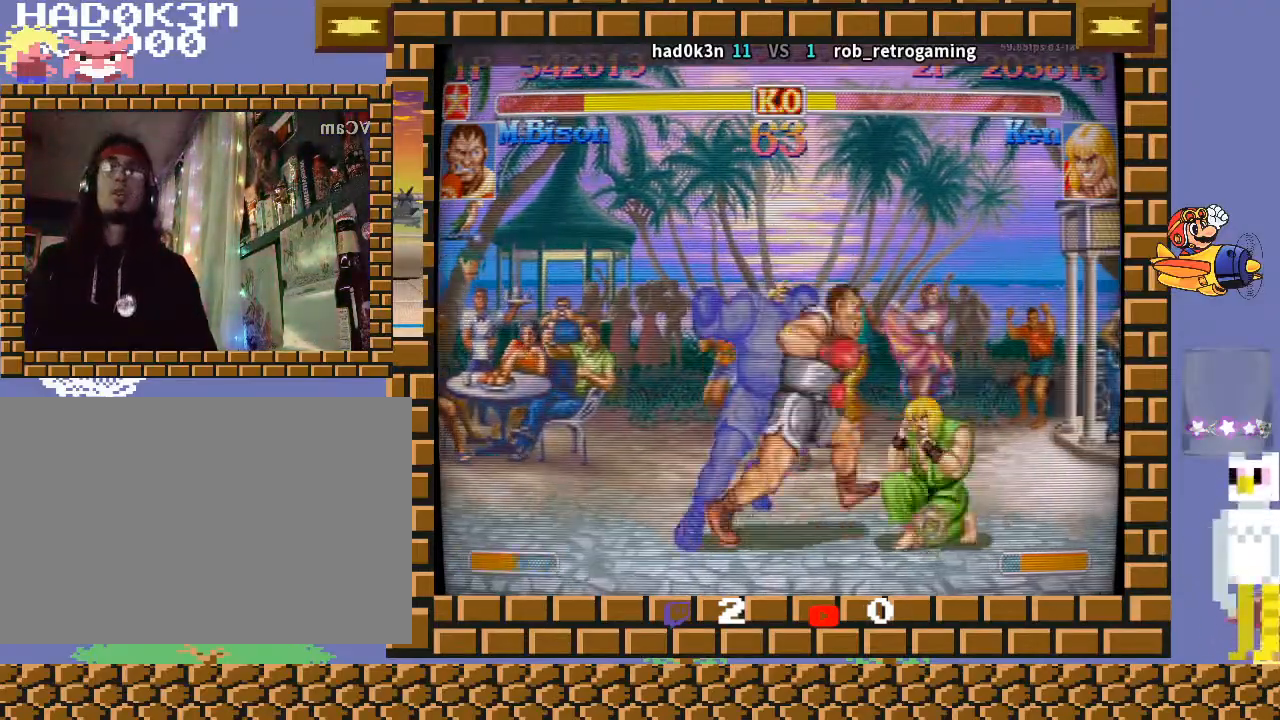
{"buttons": [], "left_stick": "down-left", "events": []}
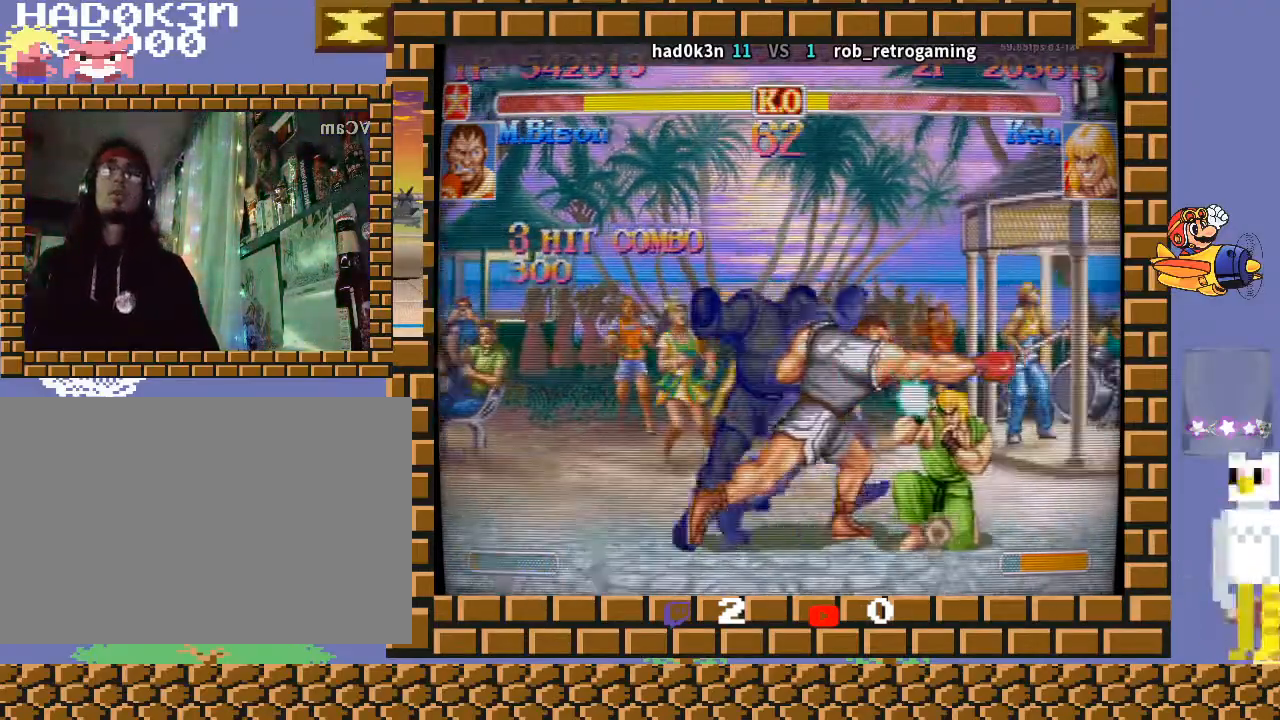
{"buttons": [], "left_stick": "down-left", "events": []}
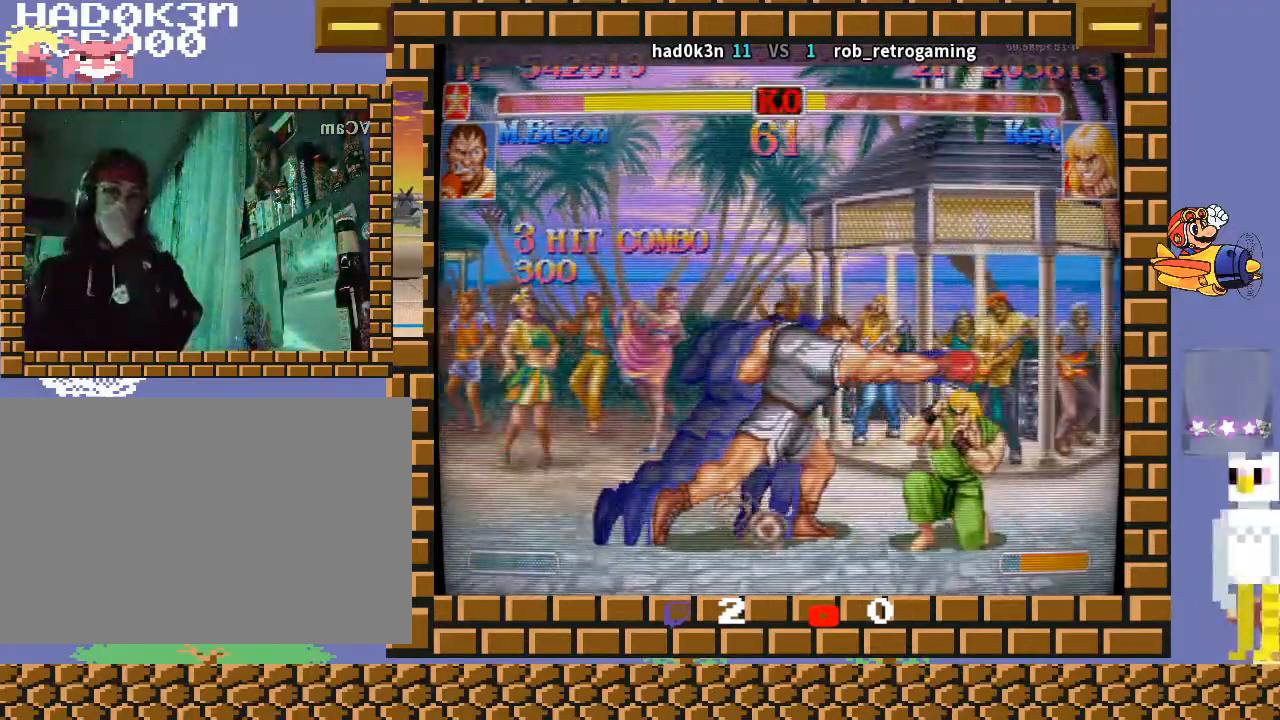
{"buttons": [], "left_stick": "down-left", "events": []}
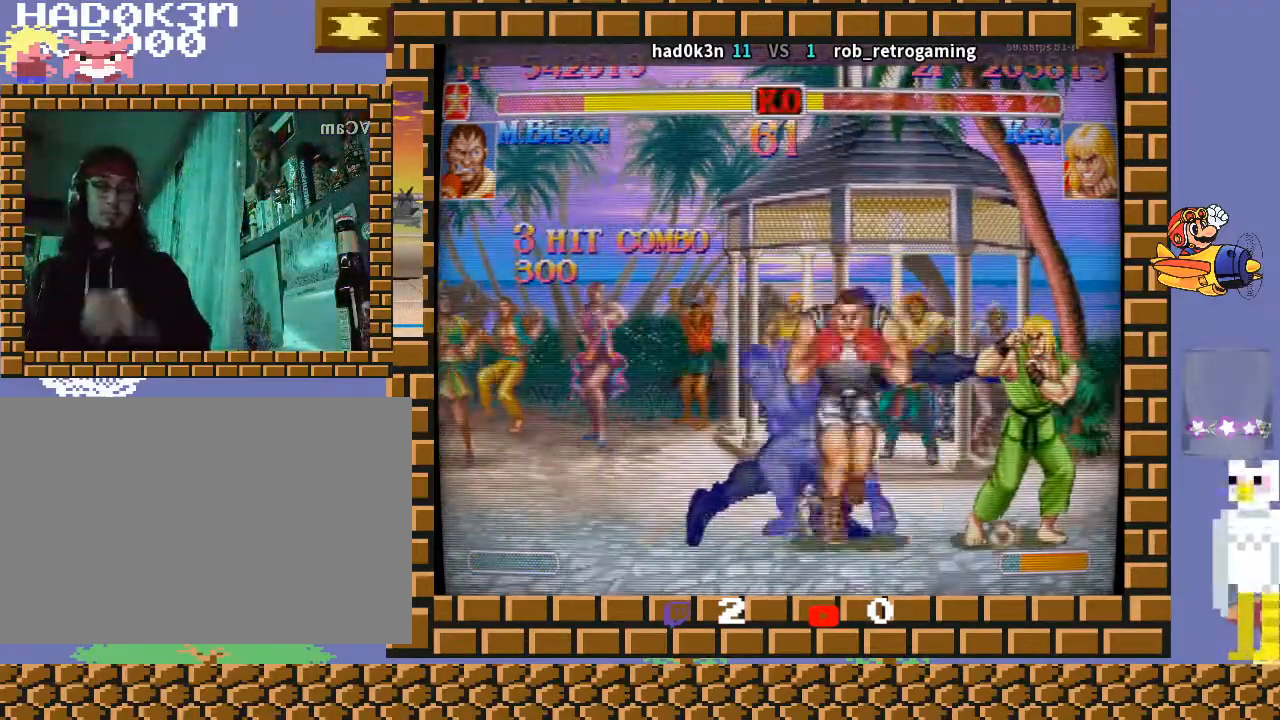
{"buttons": [], "left_stick": "down-left", "events": []}
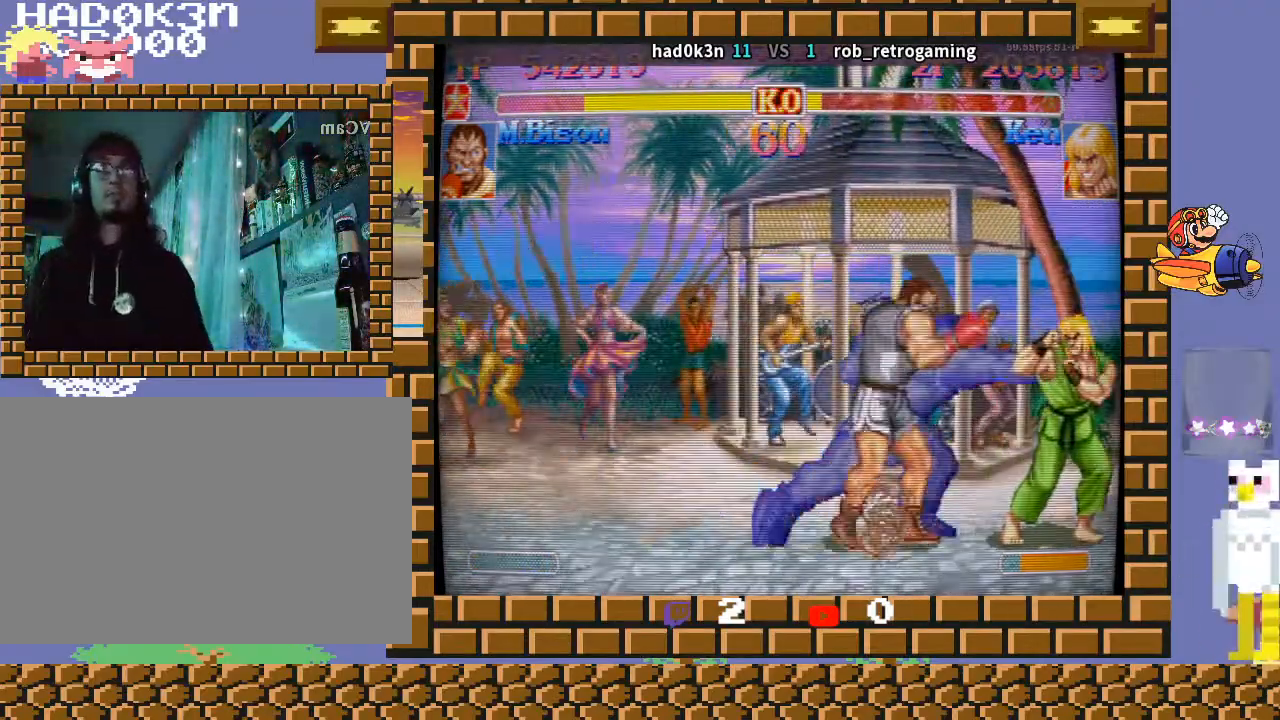
{"buttons": [], "left_stick": "down-left", "events": [[100, "R1", "down"], [100, "left_stick", "up-left"], [133, "TRIANGLE", "down"], [167, "R1", "up"], [167, "TRIANGLE", "up"], [200, "left_stick", "down-left"]]}
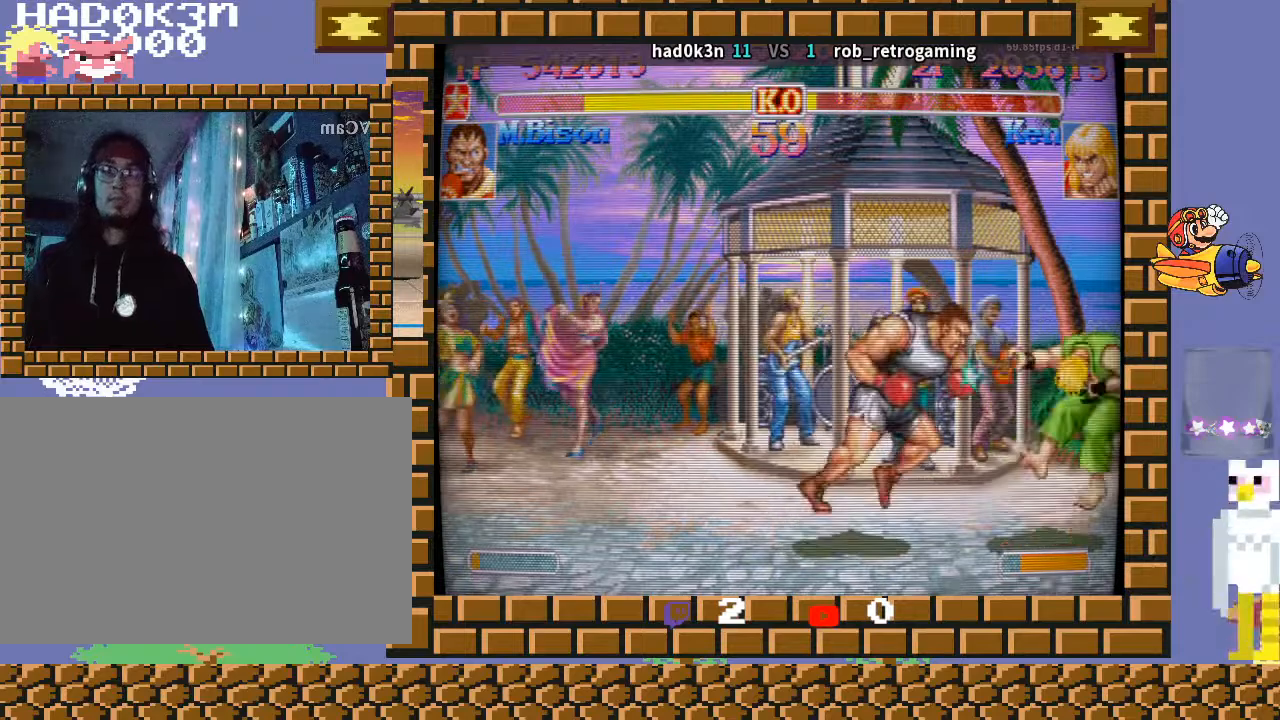
{"buttons": [], "left_stick": "down-right", "events": [[467, "left_stick", "down-right"]]}
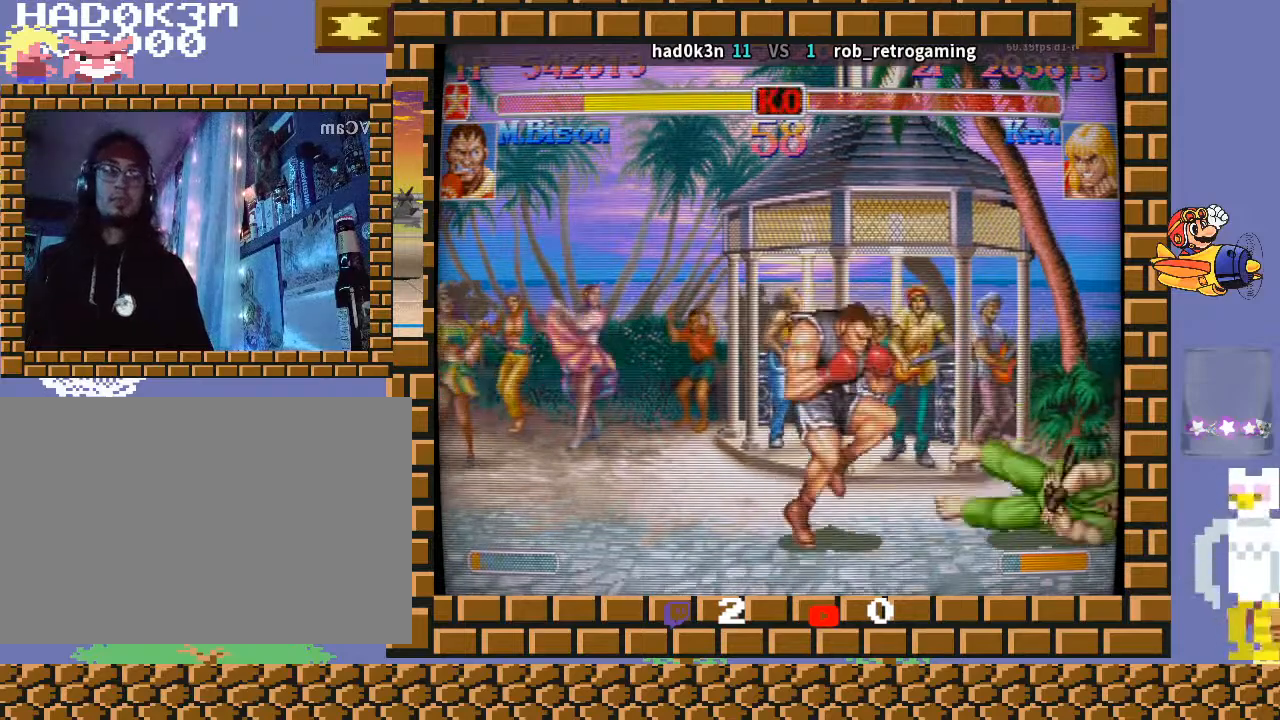
{"buttons": [], "left_stick": "down-left", "events": [[33, "CROSS", "down"], [67, "CROSS", "up"], [100, "CROSS", "down"], [100, "left_stick", "down-left"], [133, "CROSS", "up"]]}
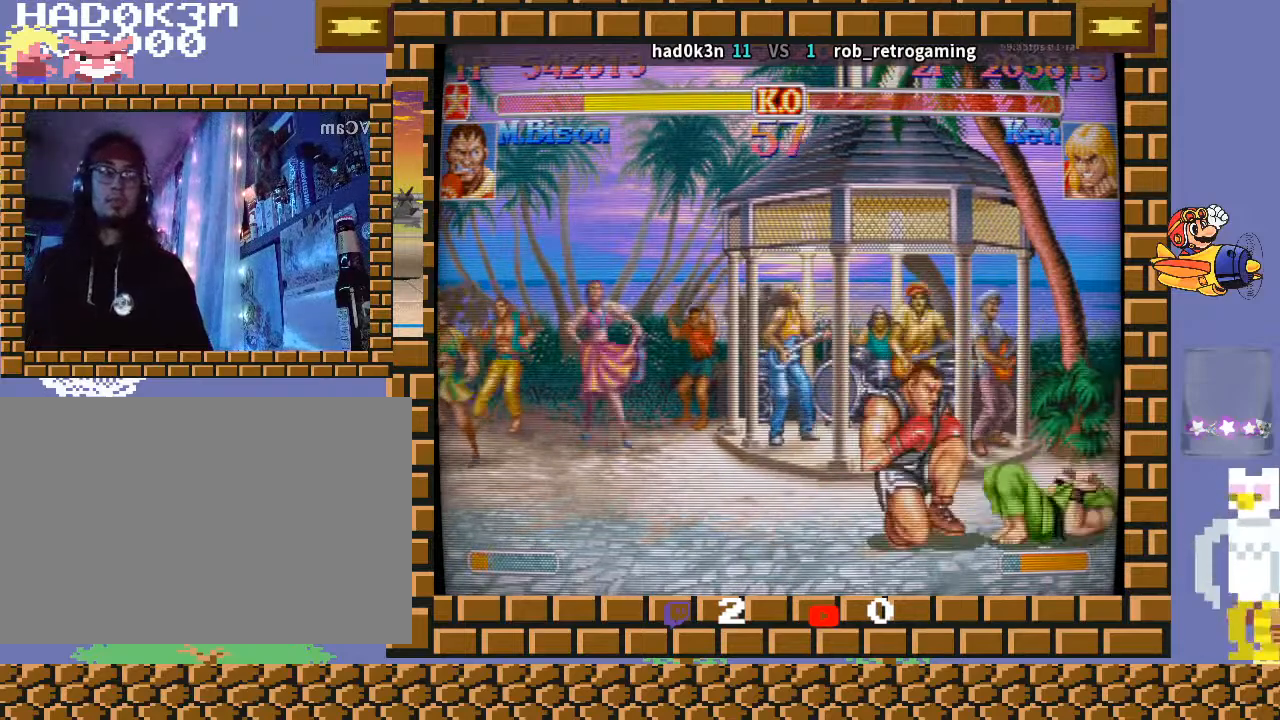
{"buttons": [], "left_stick": "down-left", "events": [[200, "CIRCLE", "down"], [233, "CIRCLE", "up"], [267, "CIRCLE", "down"], [300, "CIRCLE", "up"]]}
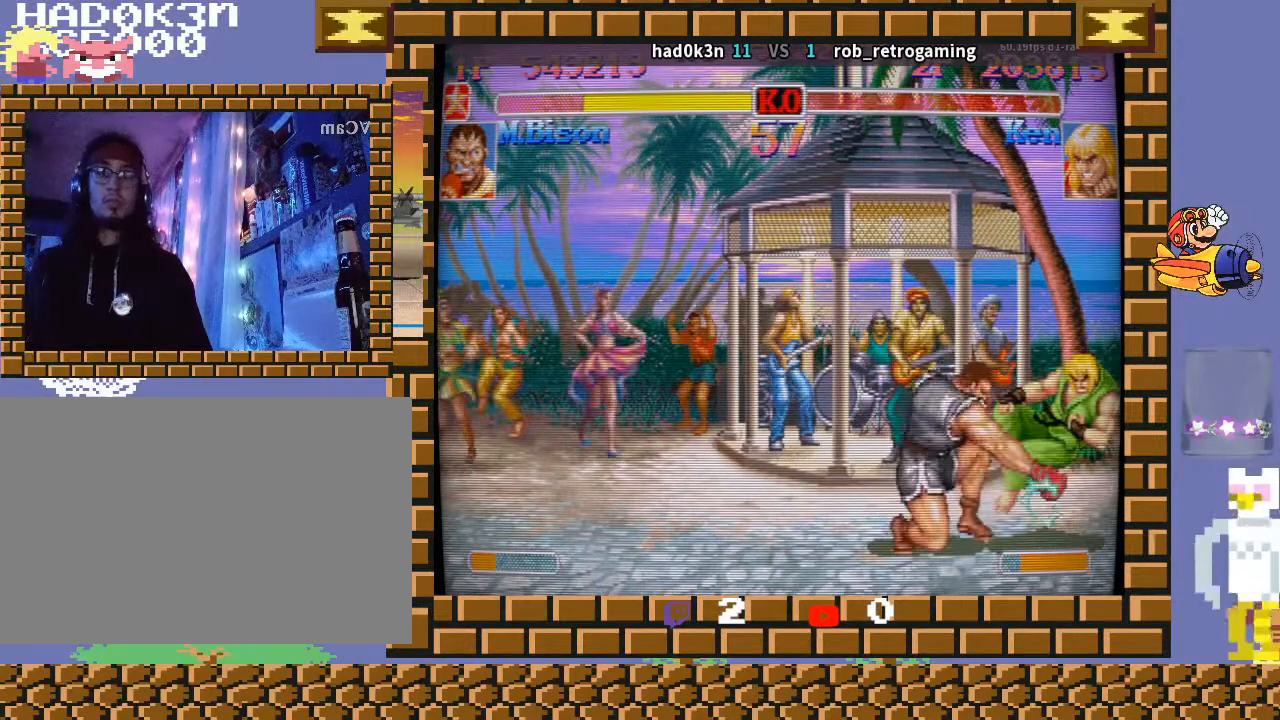
{"buttons": [], "left_stick": "center", "events": [[233, "left_stick", "center"]]}